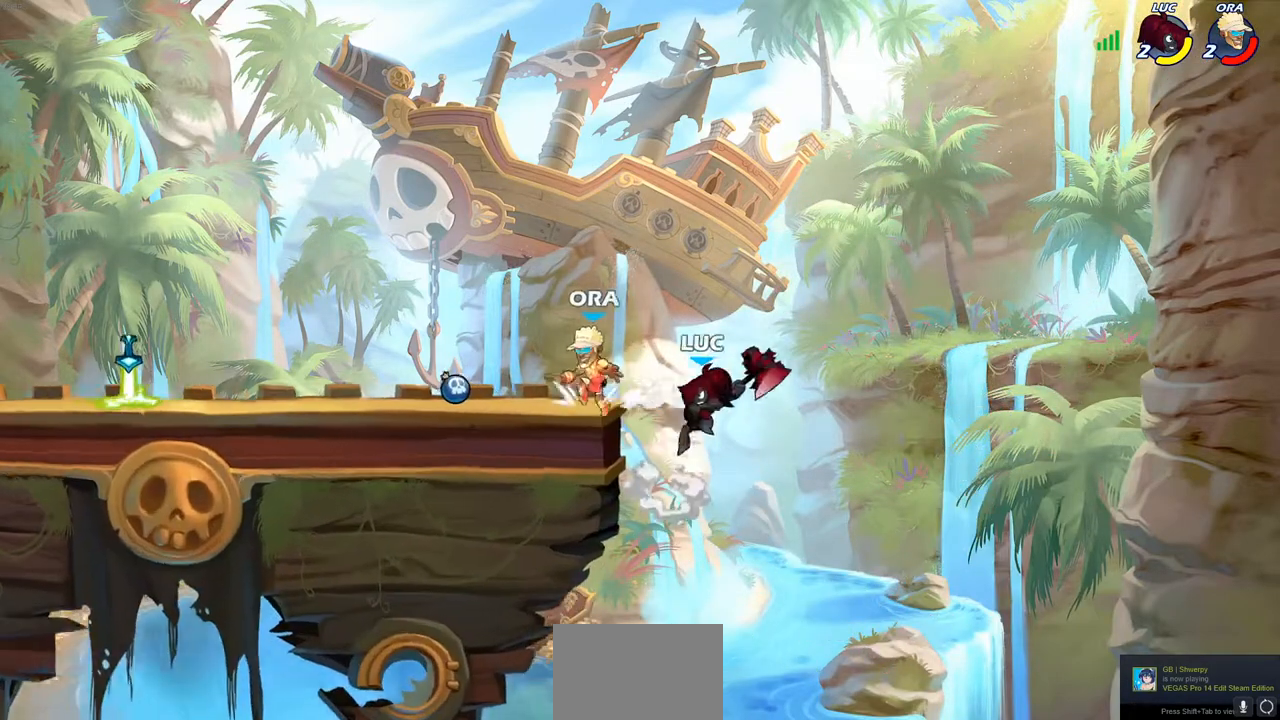
Gameplay with a controller (PlayStation layout); each line is a JSON object with the inputs held at the frame after it. "events" lists button and stick changes between this image and that frame as [ms after this image, input, new state], when the widget could be followed in between. Not read: R3.
{"buttons": [], "left_stick": "left", "right_stick": "center", "events": []}
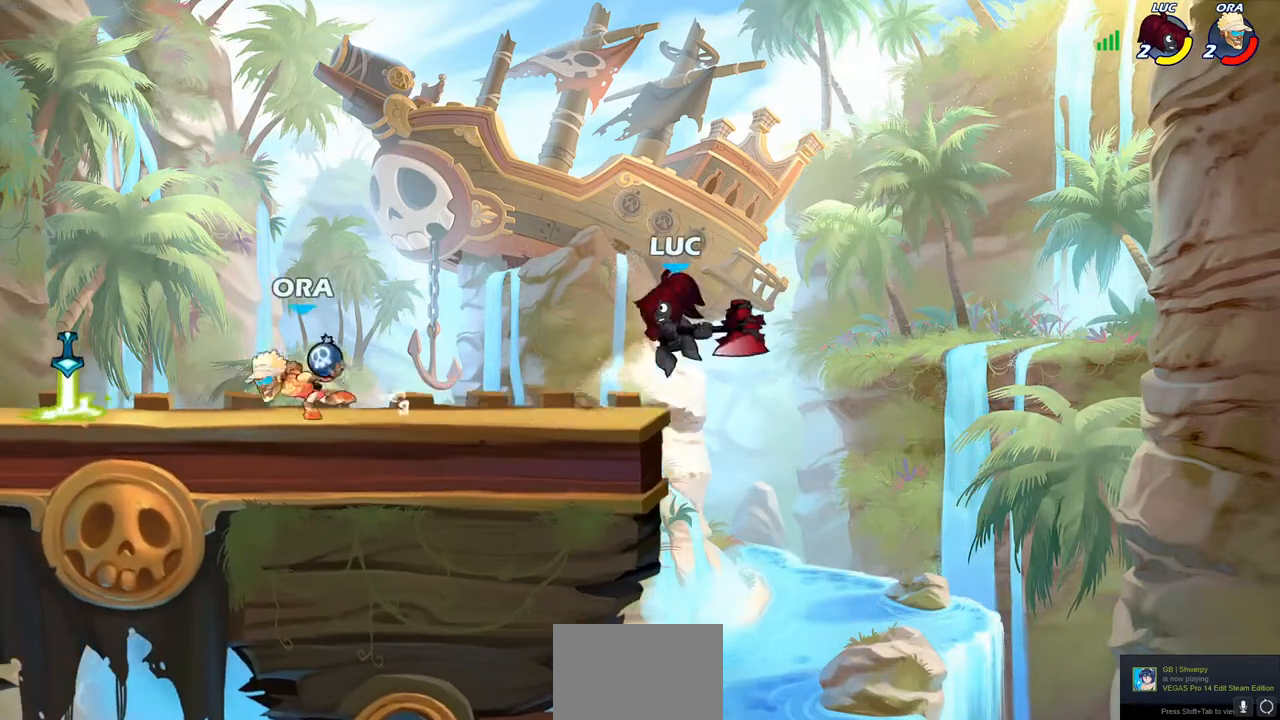
{"buttons": ["CROSS"], "left_stick": "up-right", "right_stick": "center", "events": [[250, "left_stick", "down-right"], [317, "left_stick", "right"], [367, "CROSS", "down"], [433, "left_stick", "up-right"]]}
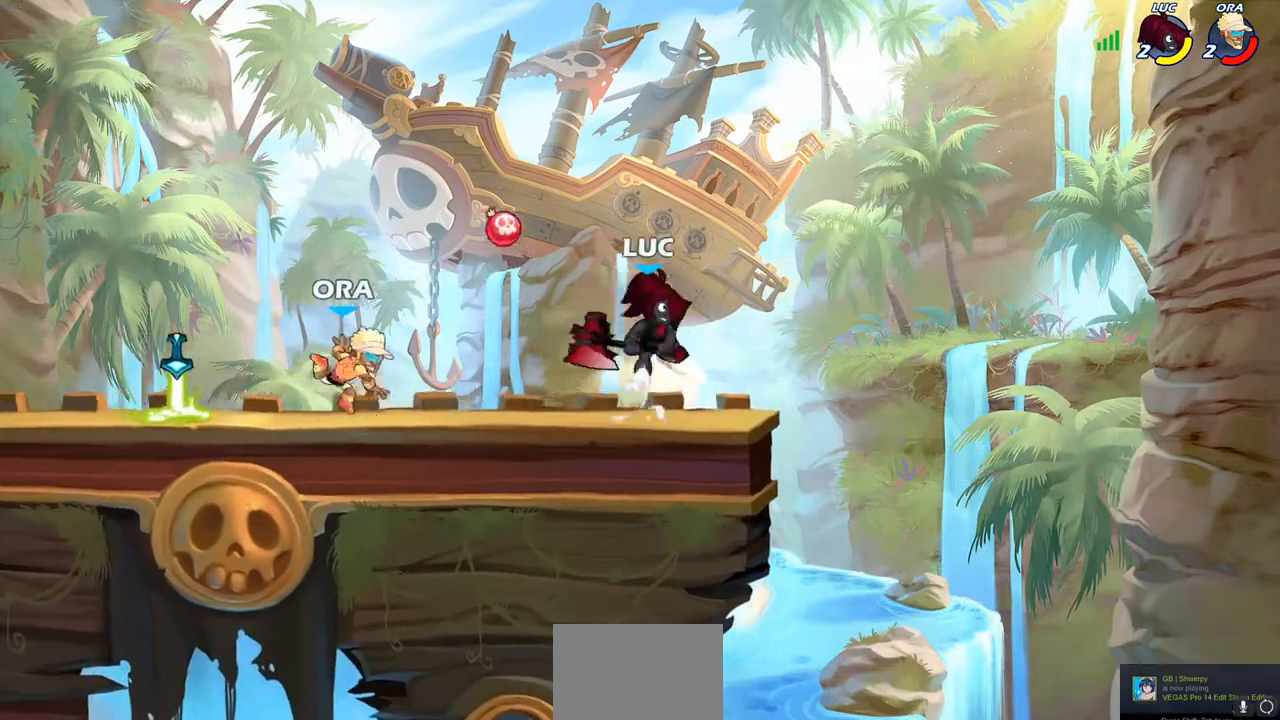
{"buttons": [], "left_stick": "left", "right_stick": "center", "events": [[33, "CROSS", "up"], [83, "left_stick", "down-right"], [100, "R2", "down"], [133, "left_stick", "down-left"], [317, "left_stick", "left"], [400, "R2", "up"]]}
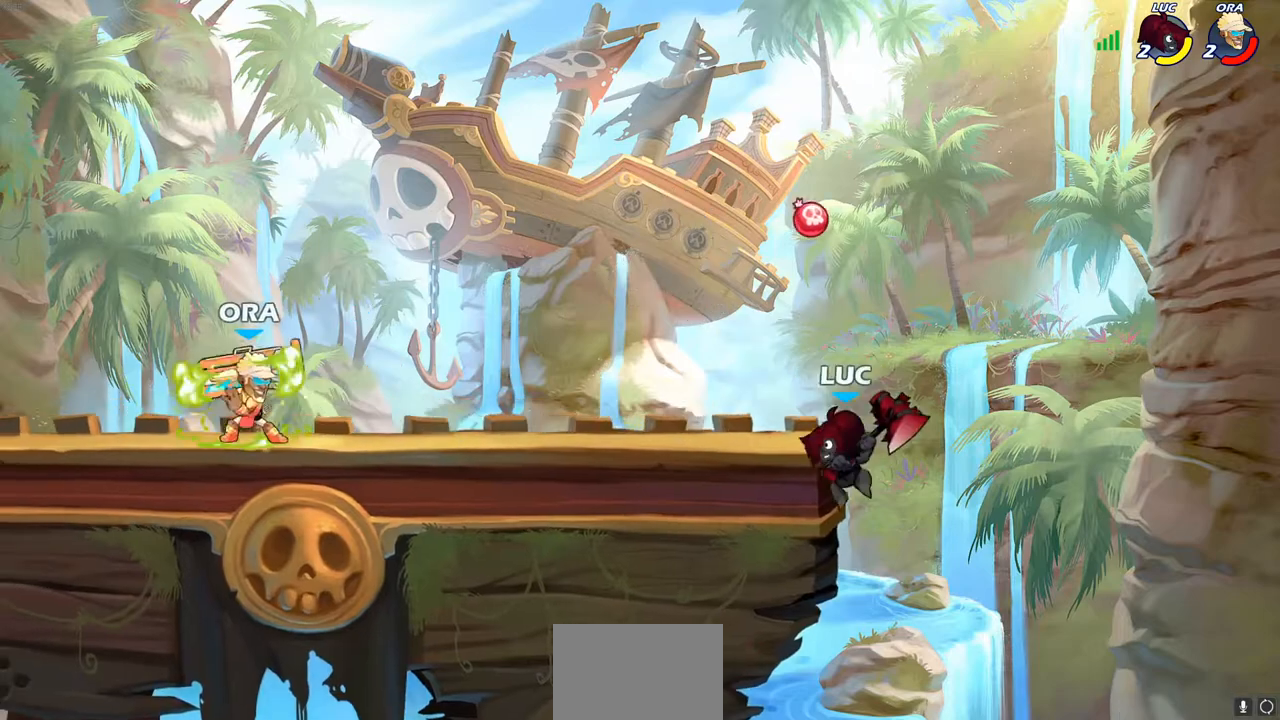
{"buttons": ["CROSS", "CIRCLE"], "left_stick": "left", "right_stick": "center", "events": [[117, "left_stick", "right"], [217, "left_stick", "up"], [317, "left_stick", "left"], [433, "CROSS", "down"], [500, "CIRCLE", "down"]]}
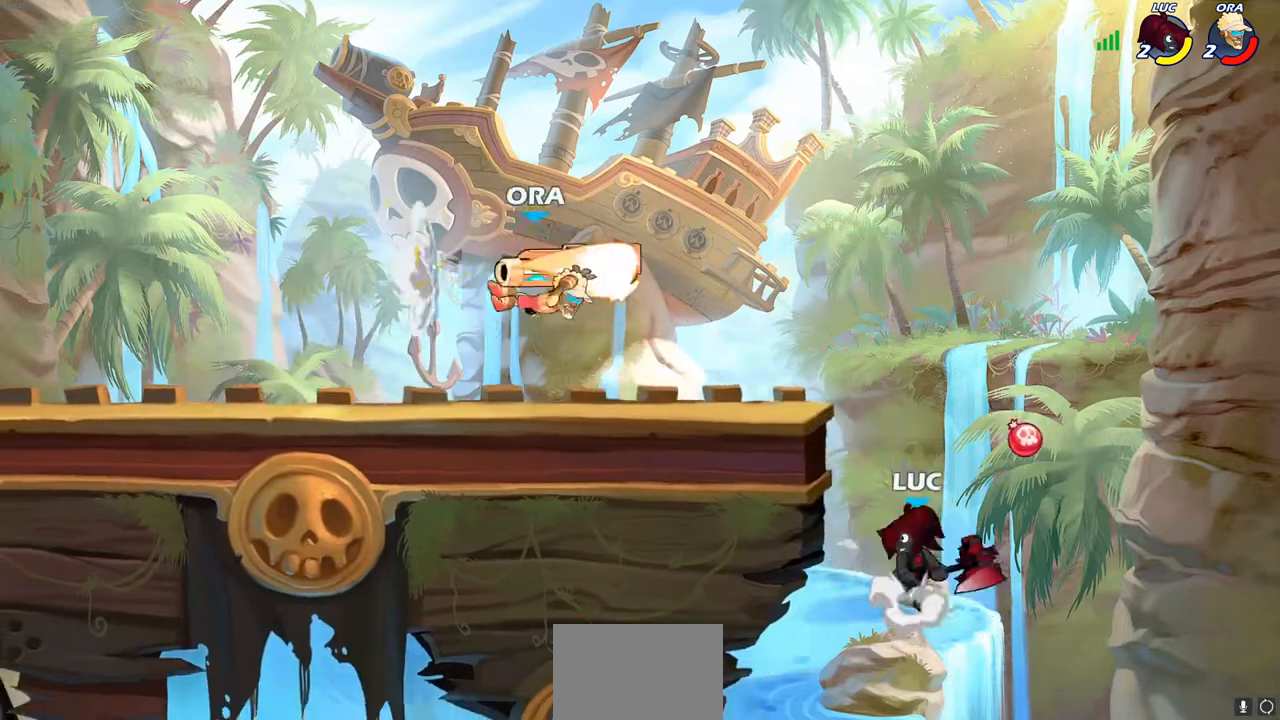
{"buttons": [], "left_stick": "left", "right_stick": "center", "events": [[17, "CROSS", "up"], [83, "CIRCLE", "up"]]}
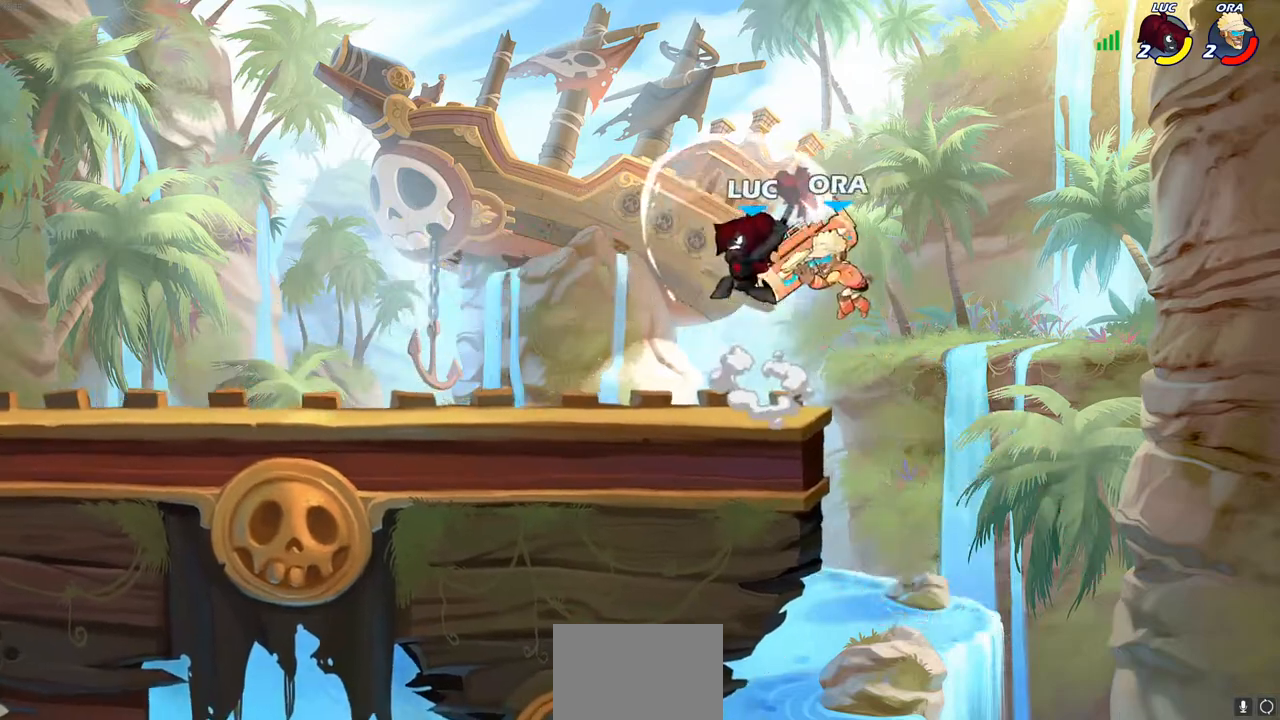
{"buttons": [], "left_stick": "right", "right_stick": "center", "events": [[300, "left_stick", "down"], [467, "left_stick", "right"]]}
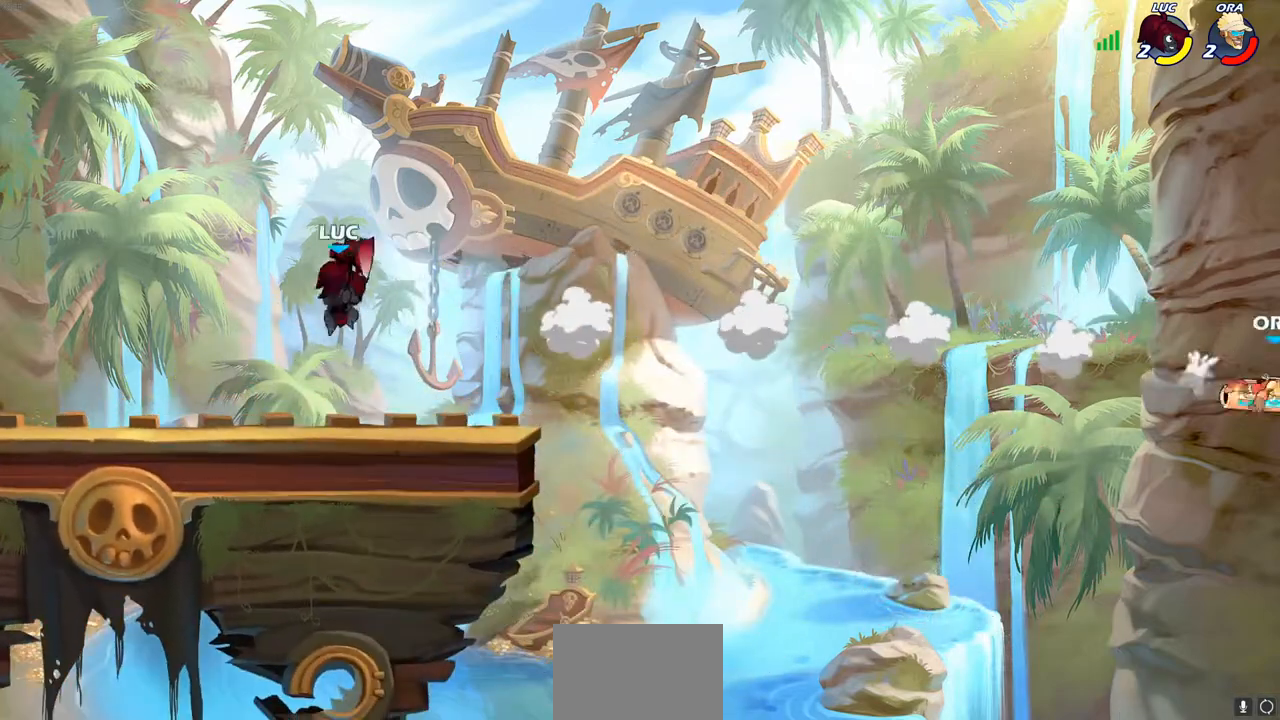
{"buttons": [], "left_stick": "right", "right_stick": "center", "events": [[167, "left_stick", "left"], [267, "left_stick", "right"], [350, "left_stick", "left"], [450, "left_stick", "right"]]}
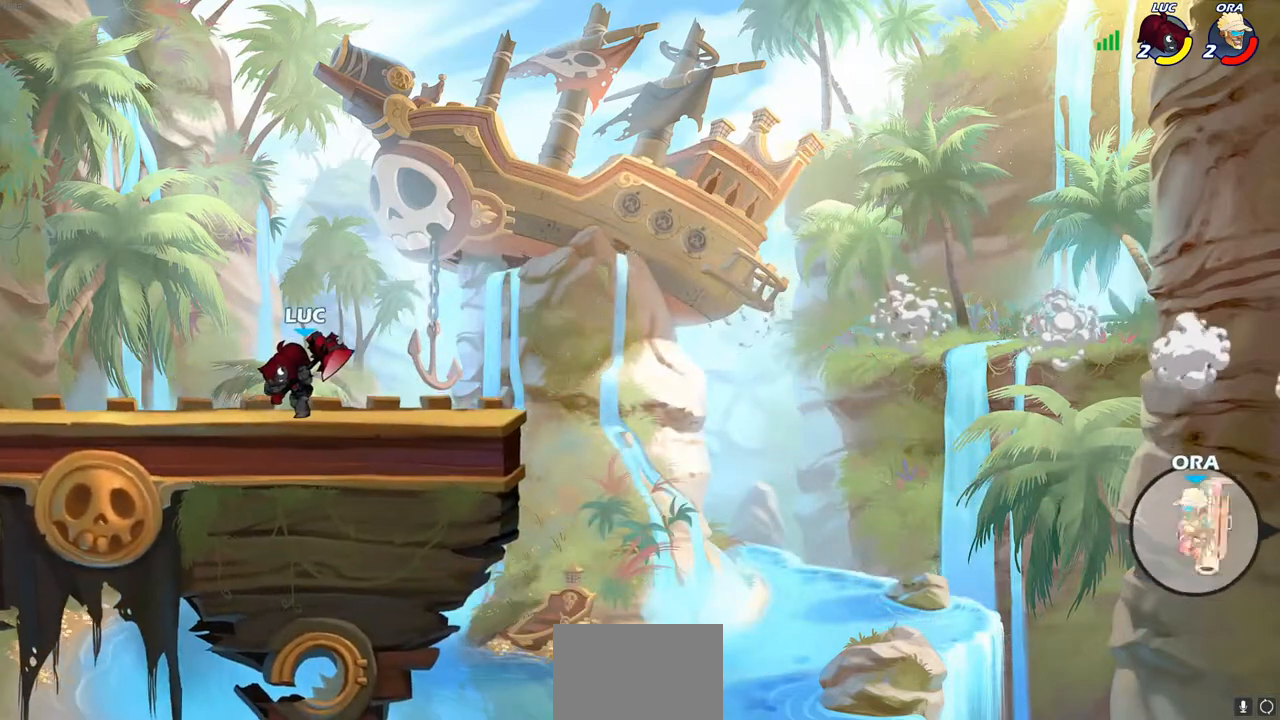
{"buttons": [], "left_stick": "right", "right_stick": "center", "events": [[33, "left_stick", "left"], [117, "left_stick", "down-right"], [200, "left_stick", "up-left"], [267, "left_stick", "right"]]}
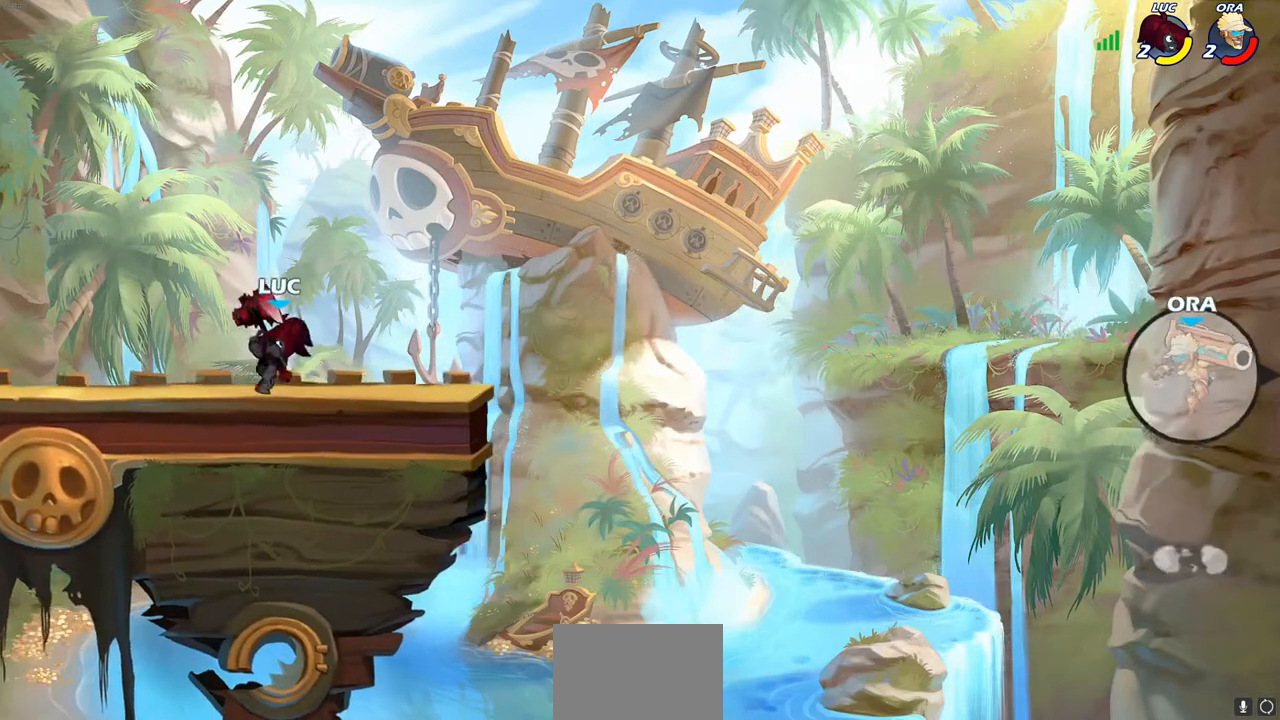
{"buttons": [], "left_stick": "down-right", "right_stick": "center", "events": [[300, "CROSS", "down"], [433, "CROSS", "up"], [500, "left_stick", "down-right"]]}
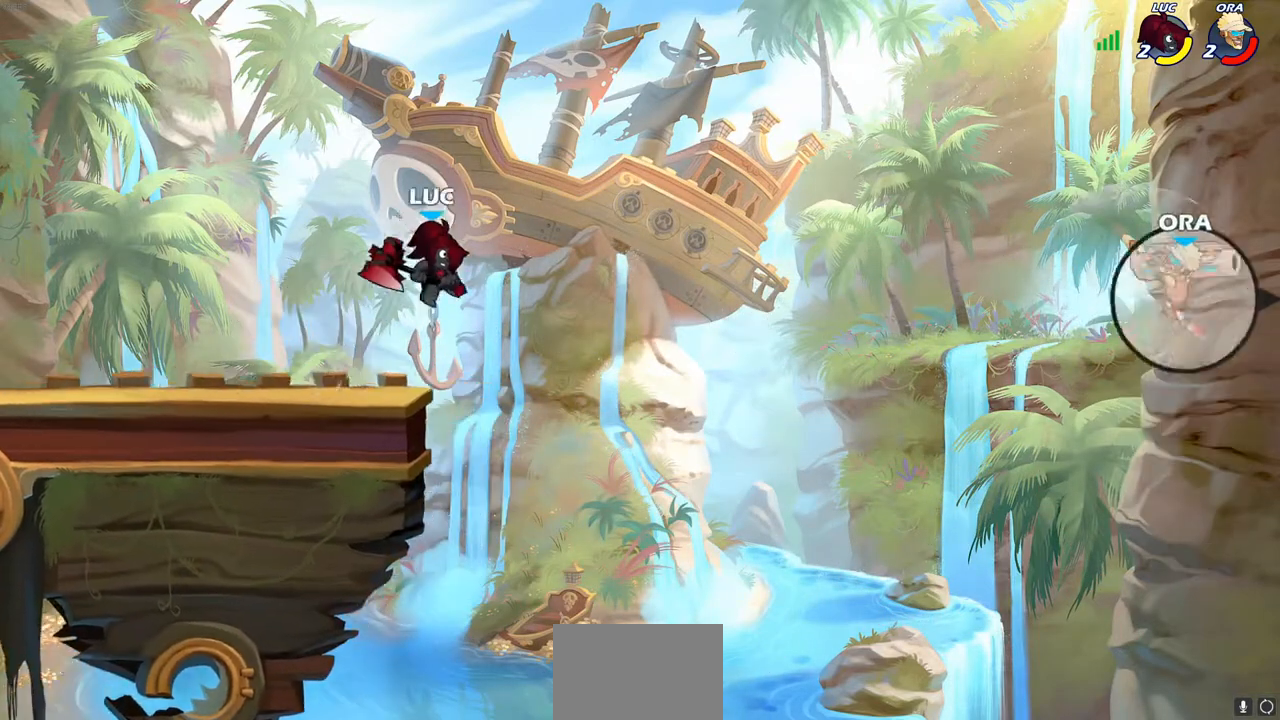
{"buttons": ["CIRCLE", "R2"], "left_stick": "down", "right_stick": "center", "events": [[233, "left_stick", "down"], [483, "R2", "down"], [500, "CIRCLE", "down"]]}
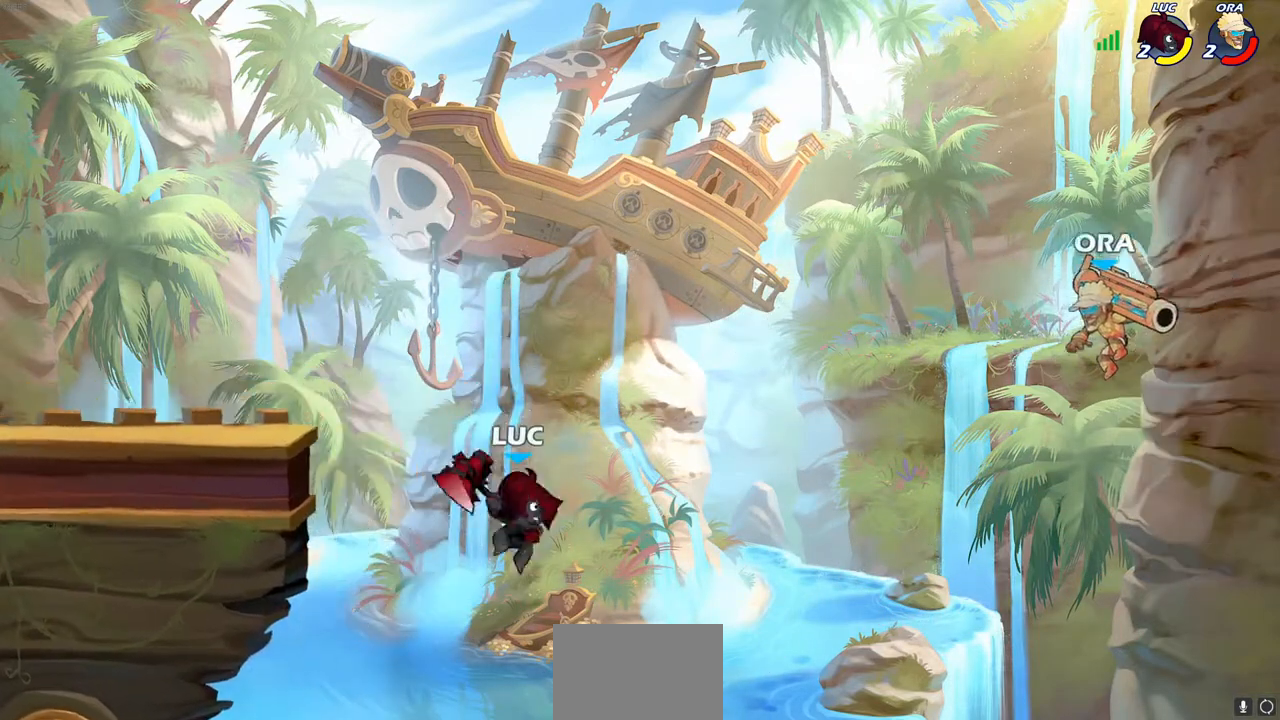
{"buttons": [], "left_stick": "center", "right_stick": "center", "events": [[233, "CIRCLE", "up"], [233, "R2", "up"], [267, "left_stick", "center"]]}
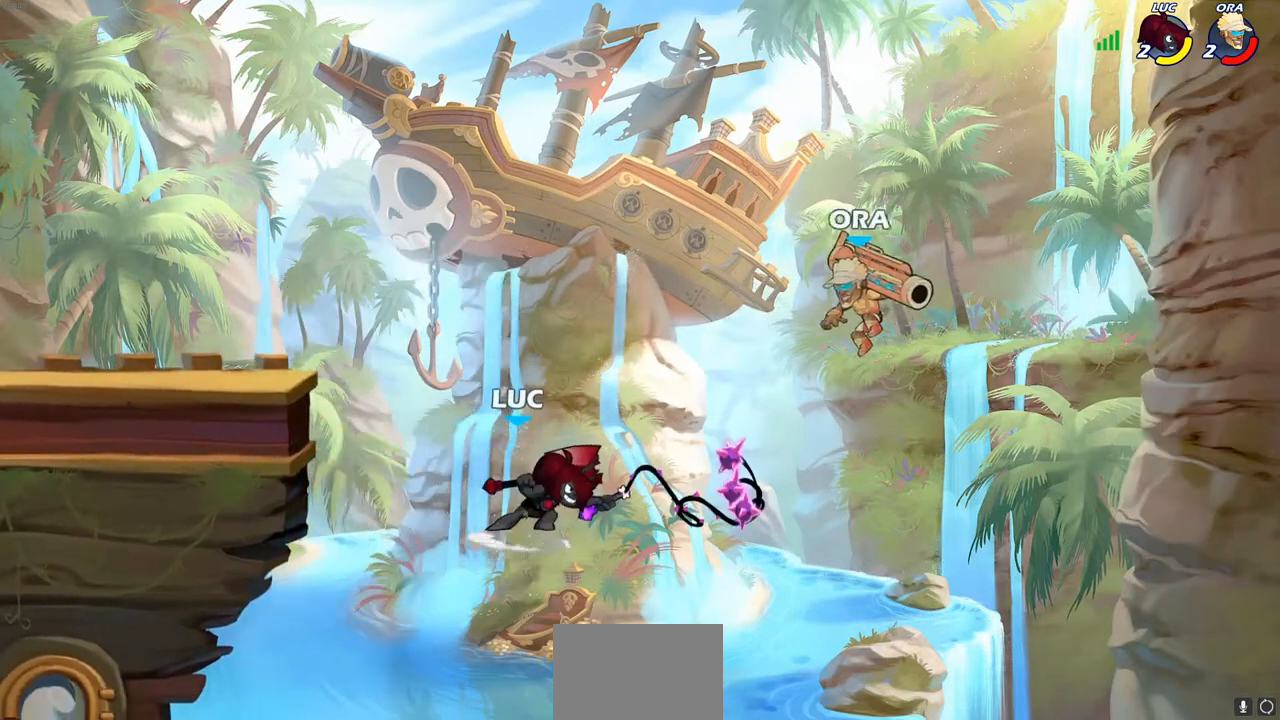
{"buttons": [], "left_stick": "down-right", "right_stick": "center", "events": [[467, "left_stick", "down-right"]]}
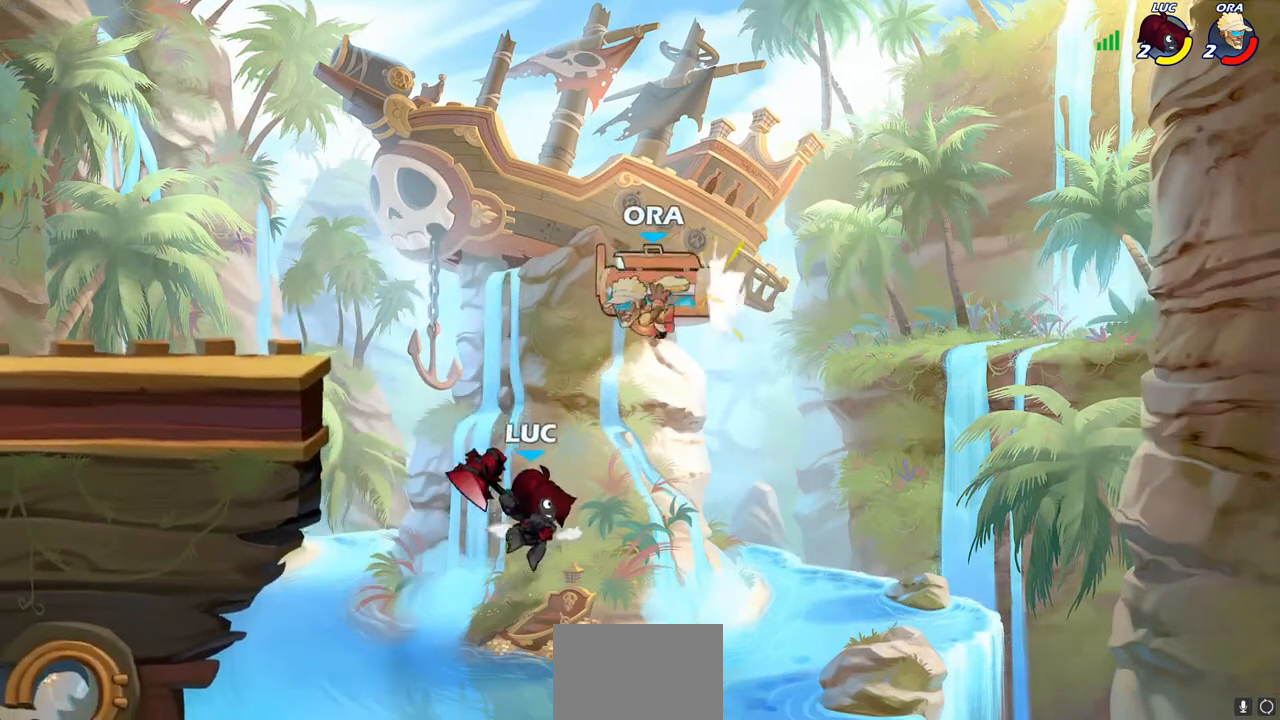
{"buttons": [], "left_stick": "left", "right_stick": "center", "events": [[183, "left_stick", "up-left"], [200, "CROSS", "down"], [233, "CIRCLE", "down"], [267, "left_stick", "left"], [283, "CROSS", "up"], [317, "CIRCLE", "up"]]}
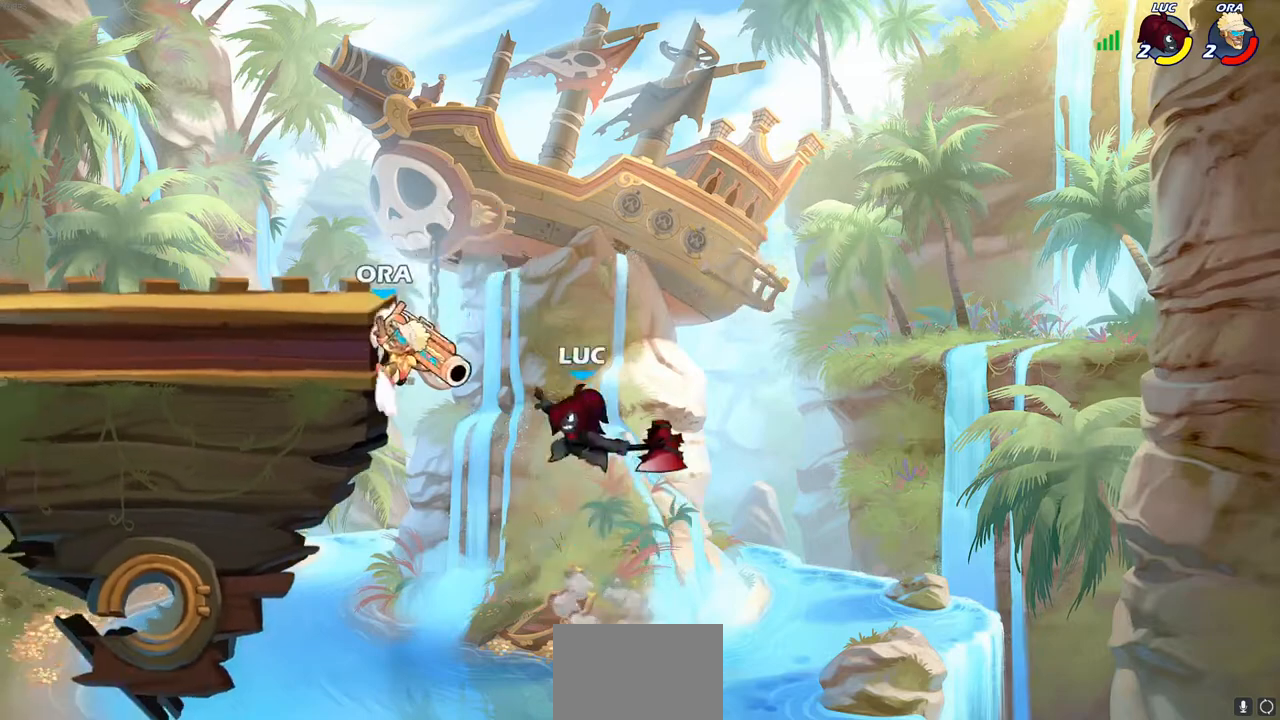
{"buttons": [], "left_stick": "left", "right_stick": "center", "events": []}
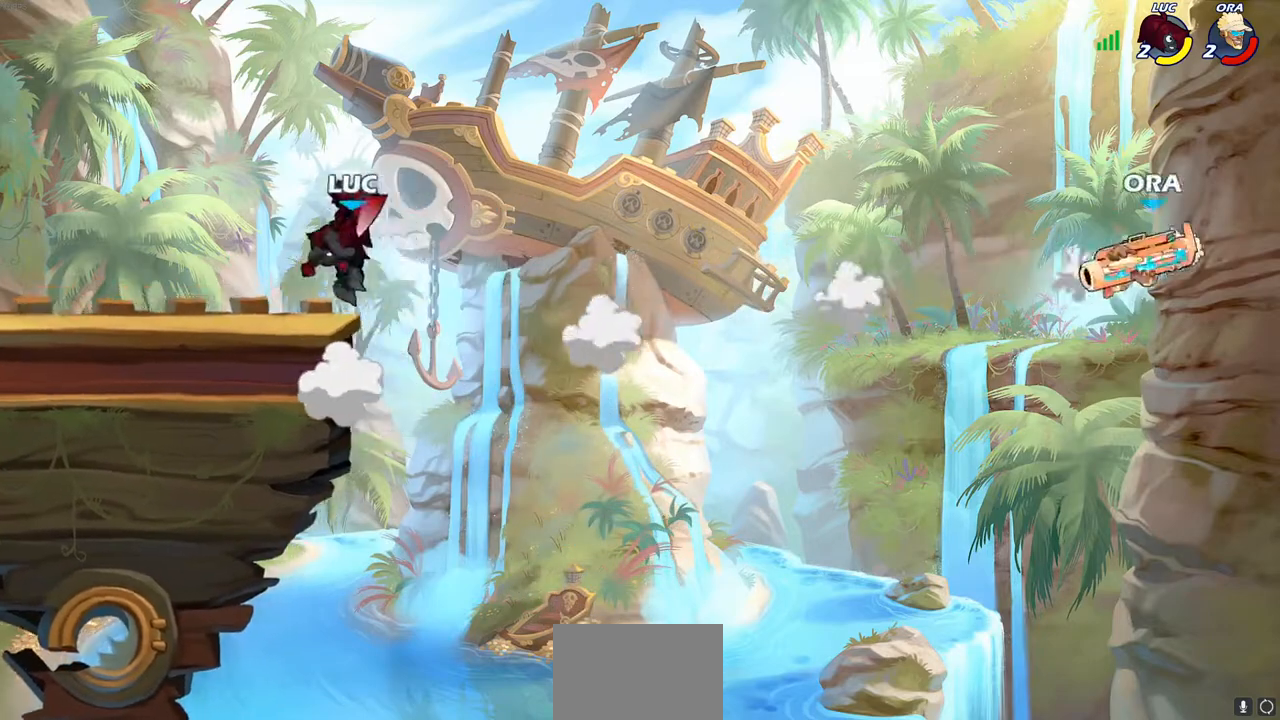
{"buttons": [], "left_stick": "left", "right_stick": "center", "events": []}
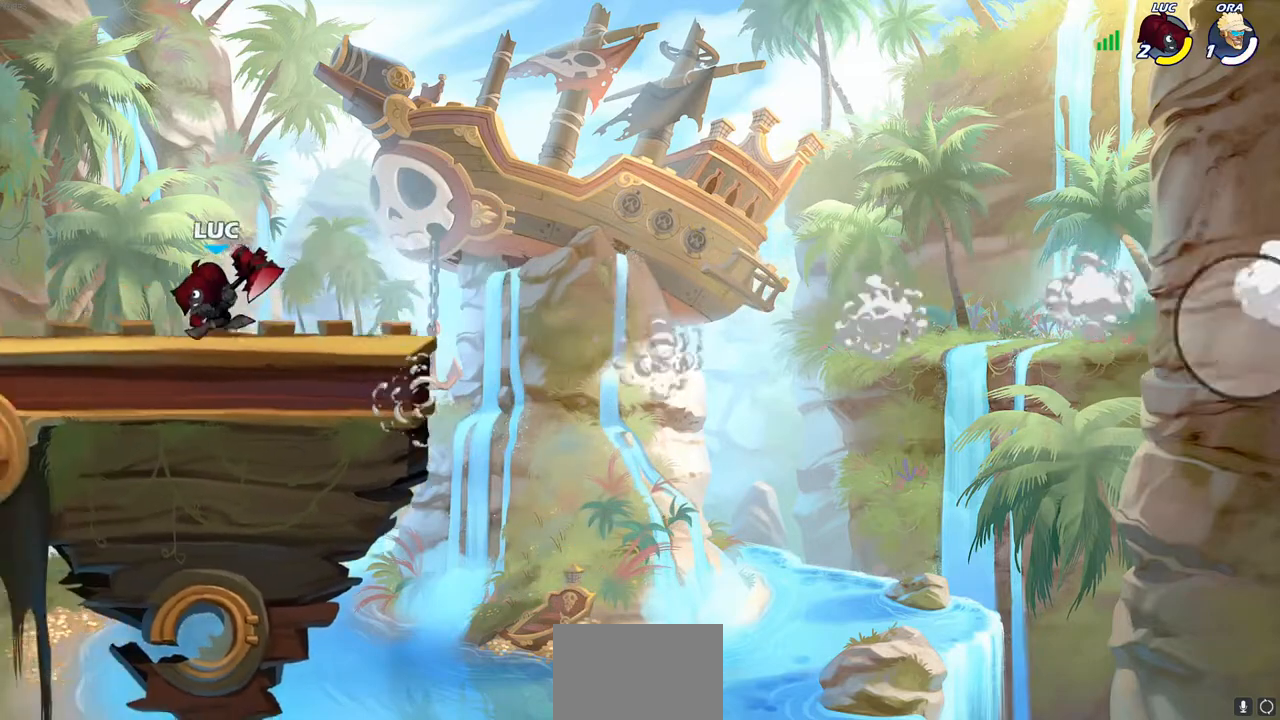
{"buttons": ["CIRCLE"], "left_stick": "left", "right_stick": "center", "events": [[383, "CROSS", "down"], [467, "CIRCLE", "down"], [500, "CROSS", "up"]]}
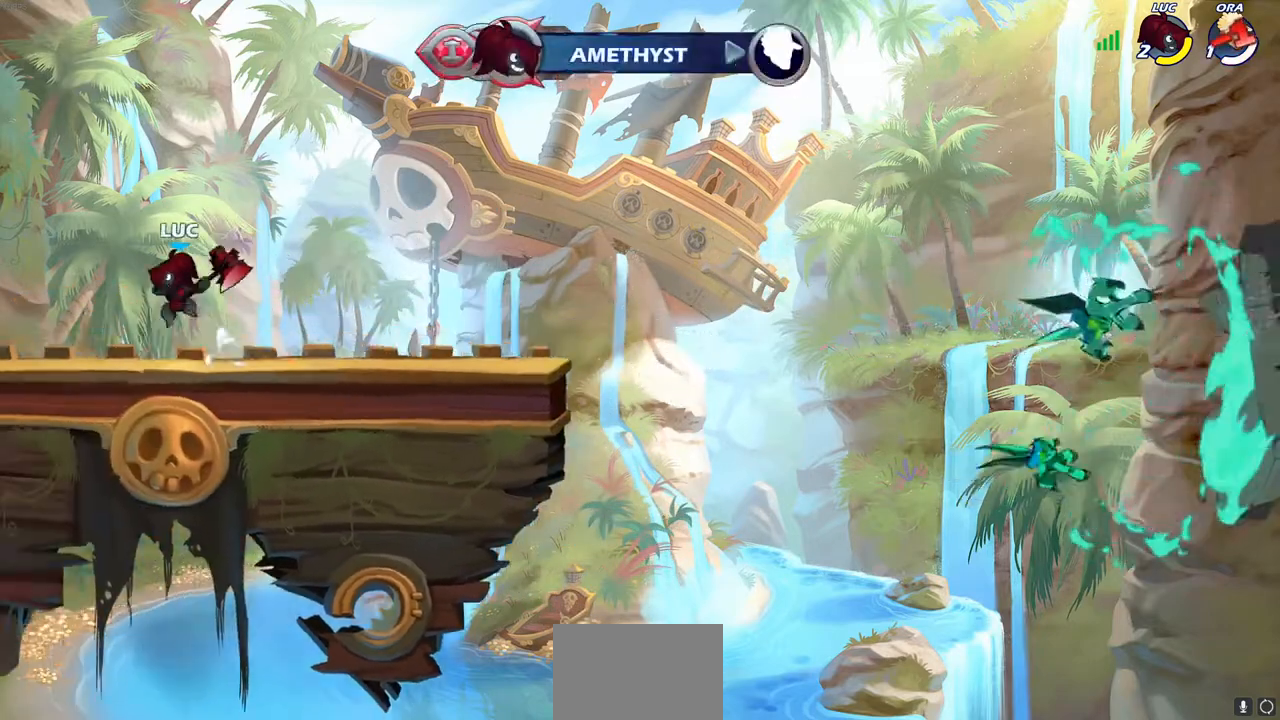
{"buttons": [], "left_stick": "center", "right_stick": "center", "events": [[83, "left_stick", "center"], [100, "CIRCLE", "up"]]}
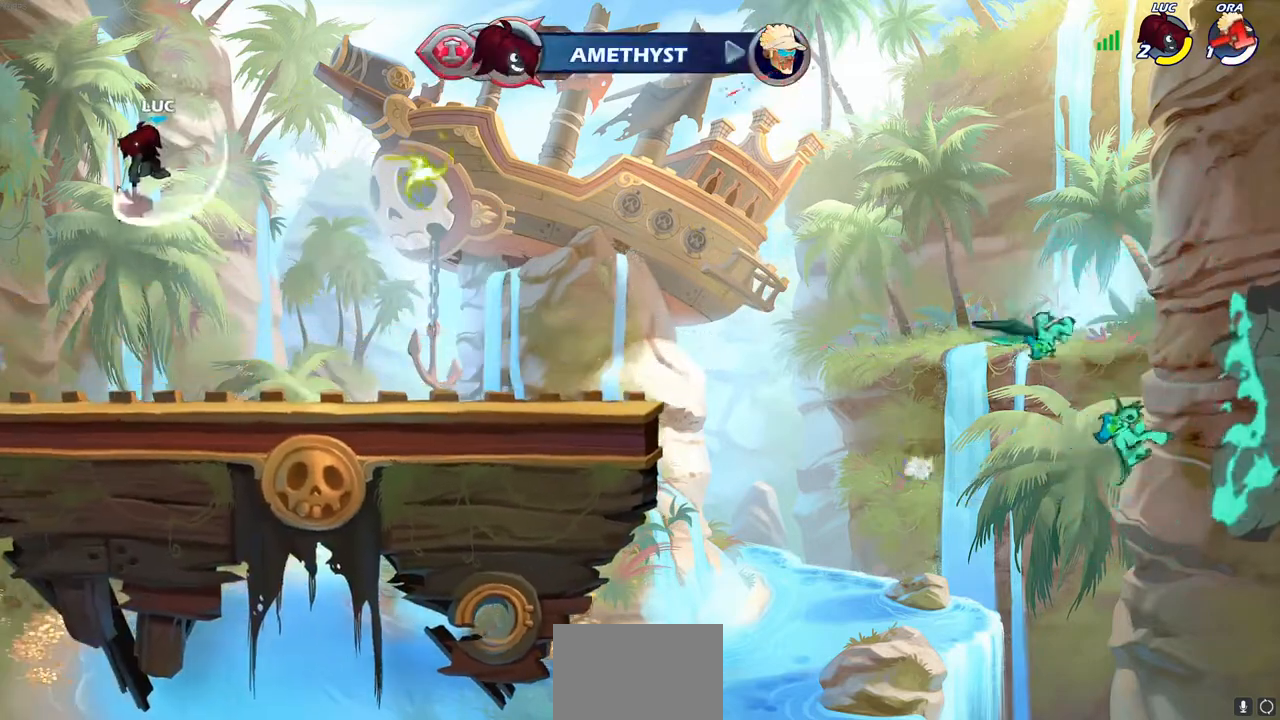
{"buttons": [], "left_stick": "right", "right_stick": "center", "events": [[17, "left_stick", "right"], [267, "CROSS", "down"], [400, "CROSS", "up"]]}
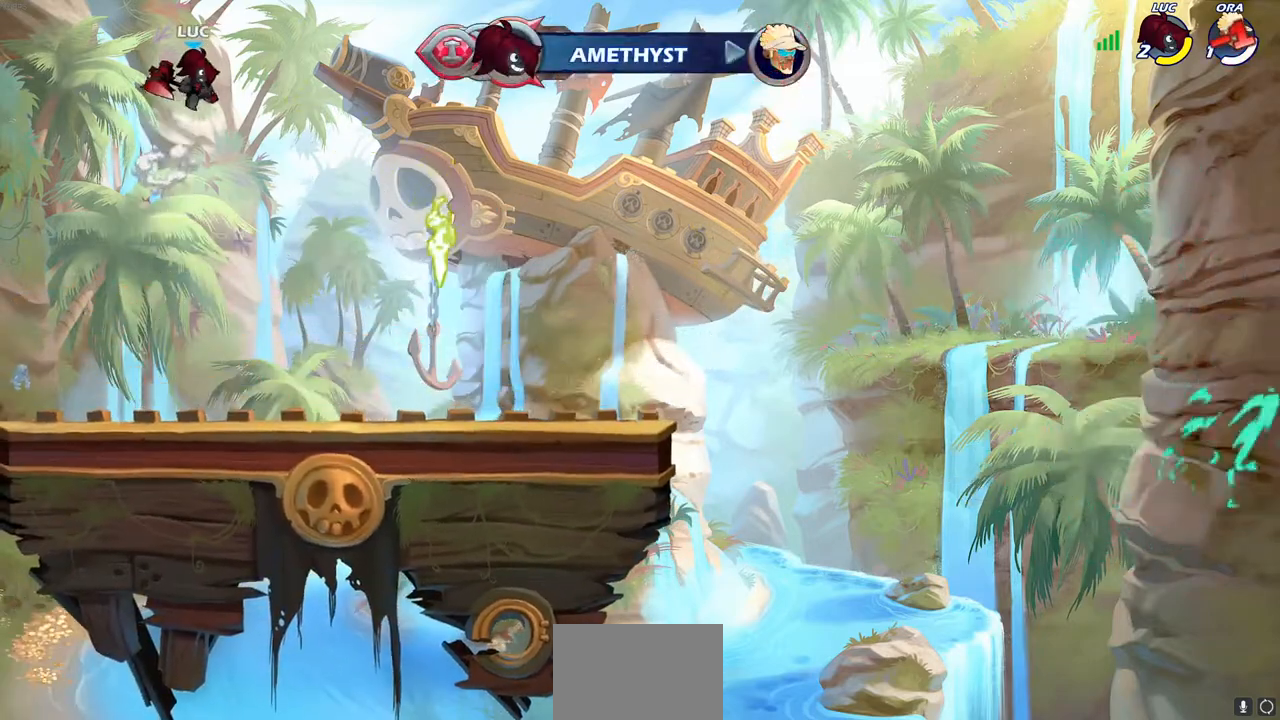
{"buttons": [], "left_stick": "up", "right_stick": "center", "events": [[117, "left_stick", "up-right"], [433, "left_stick", "up"]]}
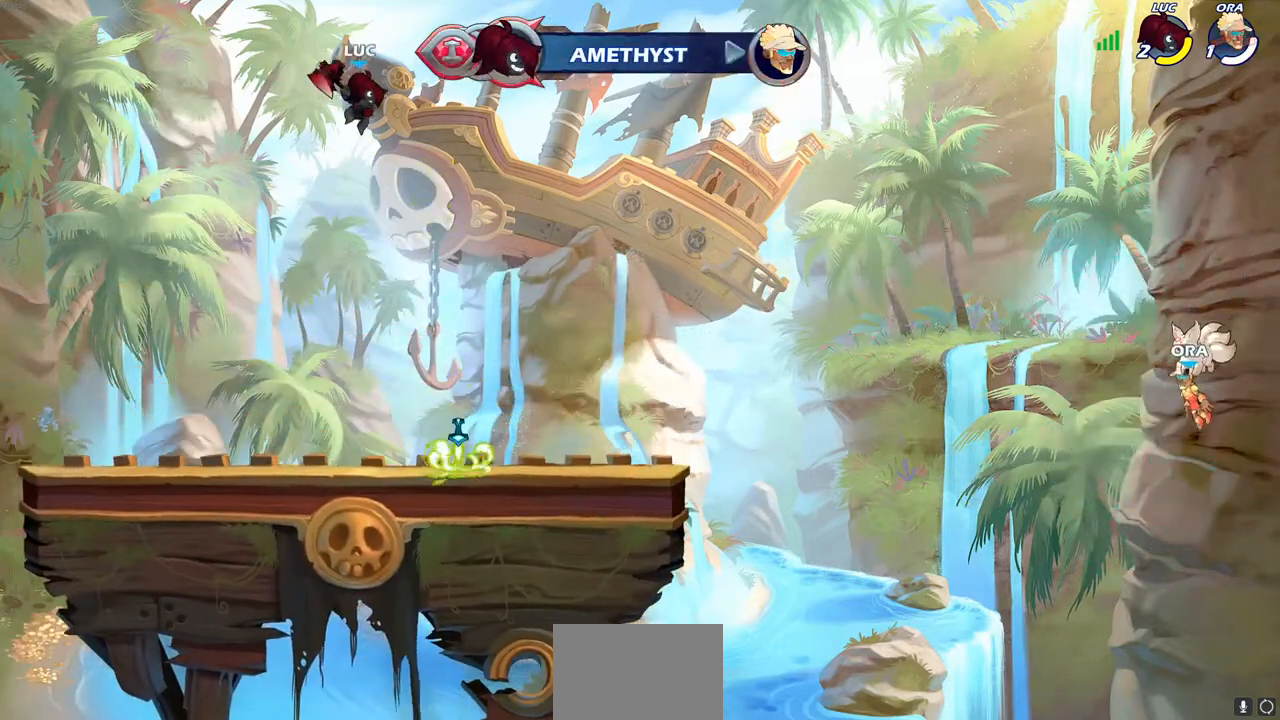
{"buttons": [], "left_stick": "center", "right_stick": "center", "events": [[133, "R1", "down"], [250, "R1", "up"], [333, "left_stick", "center"]]}
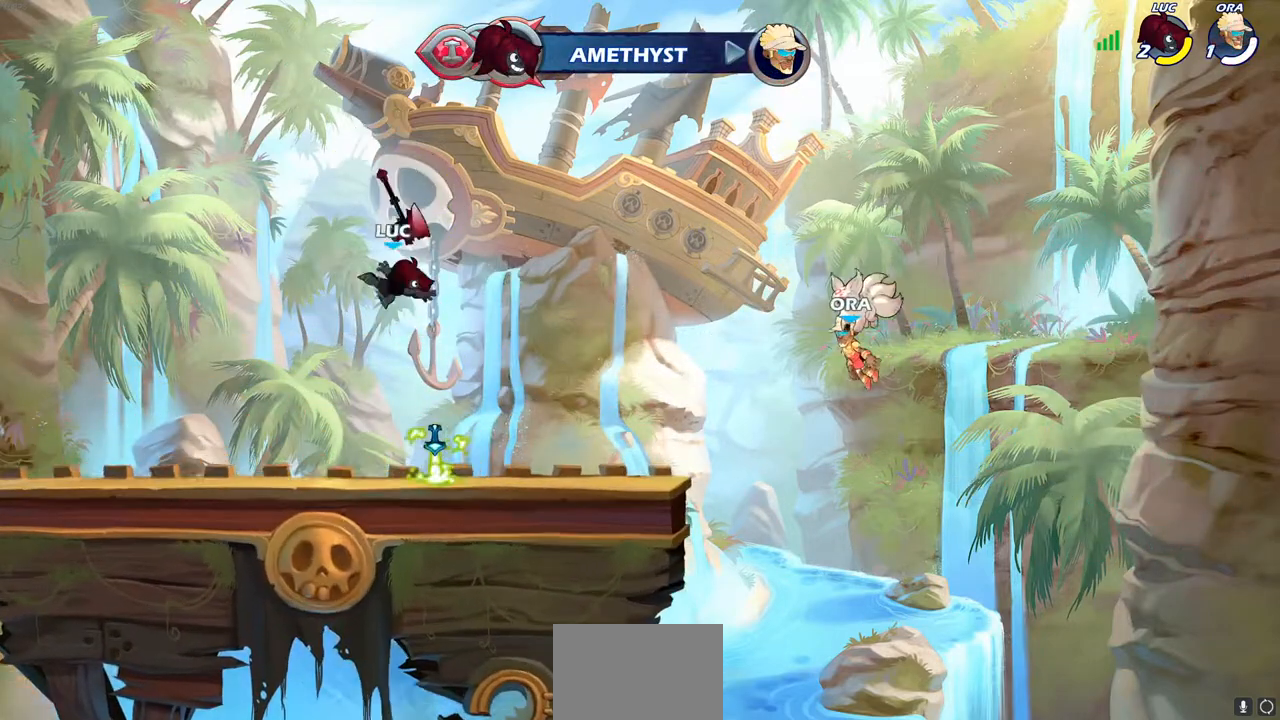
{"buttons": [], "left_stick": "center", "right_stick": "center", "events": [[67, "left_stick", "right"], [300, "R1", "down"], [333, "CROSS", "down"], [433, "R1", "up"], [450, "left_stick", "center"], [467, "CROSS", "up"]]}
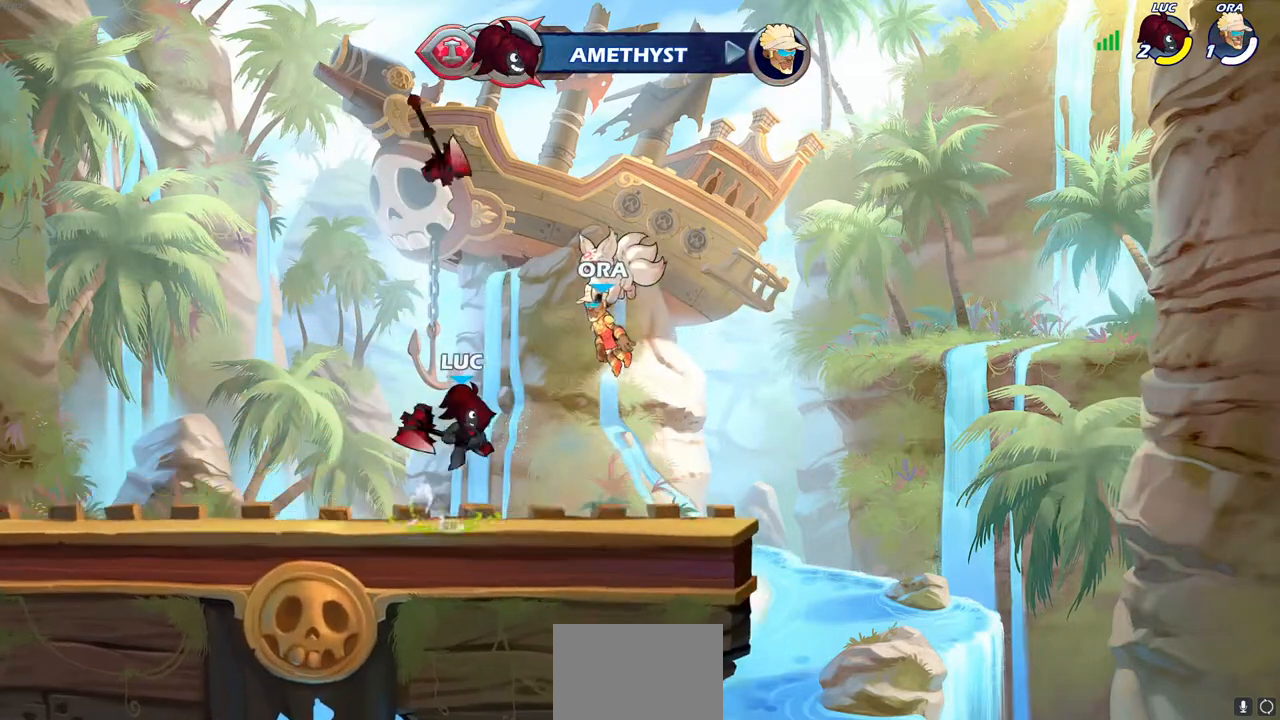
{"buttons": [], "left_stick": "center", "right_stick": "center", "events": [[50, "left_stick", "left"], [200, "left_stick", "up"], [250, "R1", "down"], [317, "R1", "up"], [383, "left_stick", "center"]]}
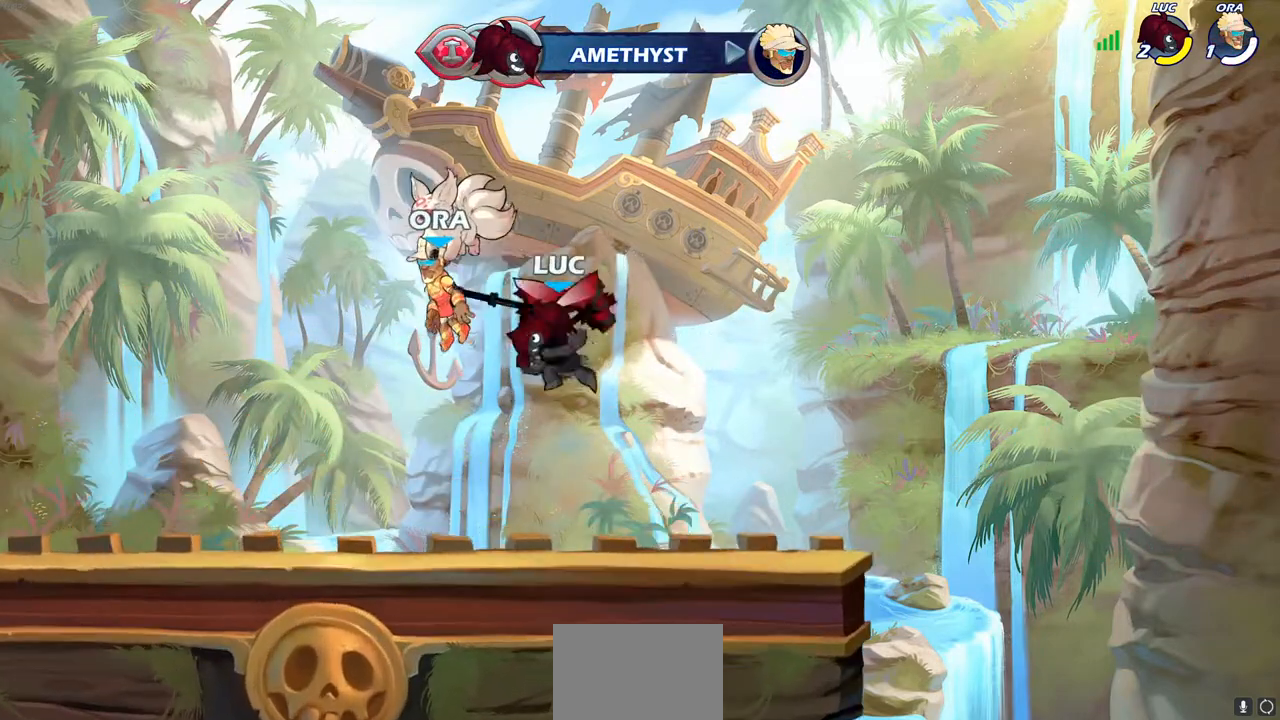
{"buttons": [], "left_stick": "center", "right_stick": "center", "events": [[283, "R1", "down"], [383, "R1", "up"], [417, "CROSS", "down"], [500, "CROSS", "up"]]}
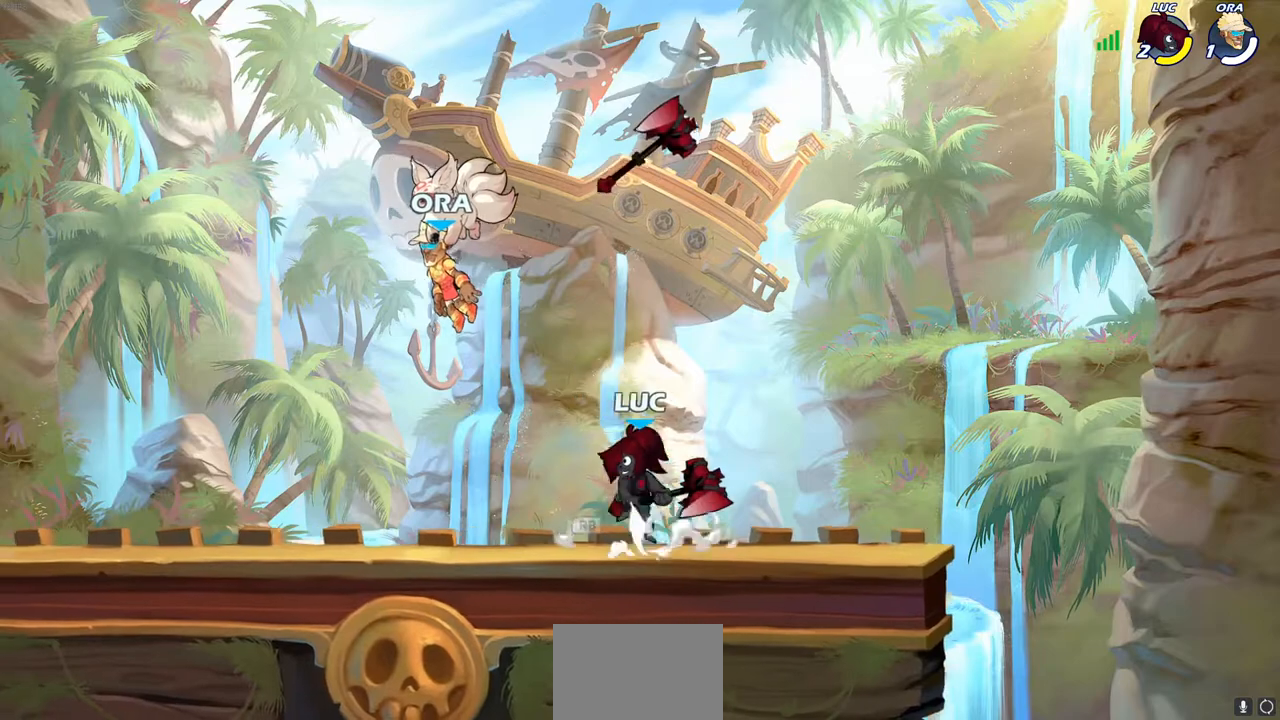
{"buttons": [], "left_stick": "center", "right_stick": "center", "events": [[17, "left_stick", "up"], [167, "R1", "down"], [233, "R1", "up"], [333, "left_stick", "center"]]}
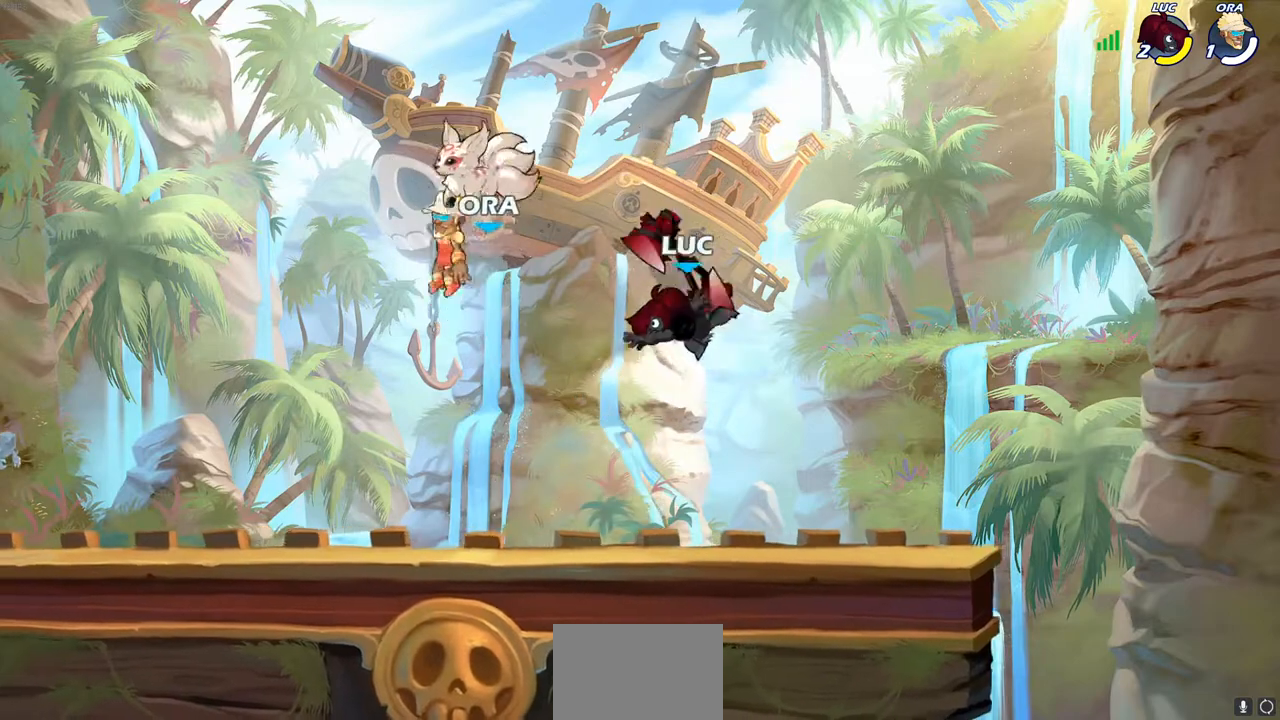
{"buttons": [], "left_stick": "left", "right_stick": "center", "events": [[150, "R1", "down"], [267, "CROSS", "down"], [267, "R1", "up"], [383, "left_stick", "left"], [417, "CROSS", "up"]]}
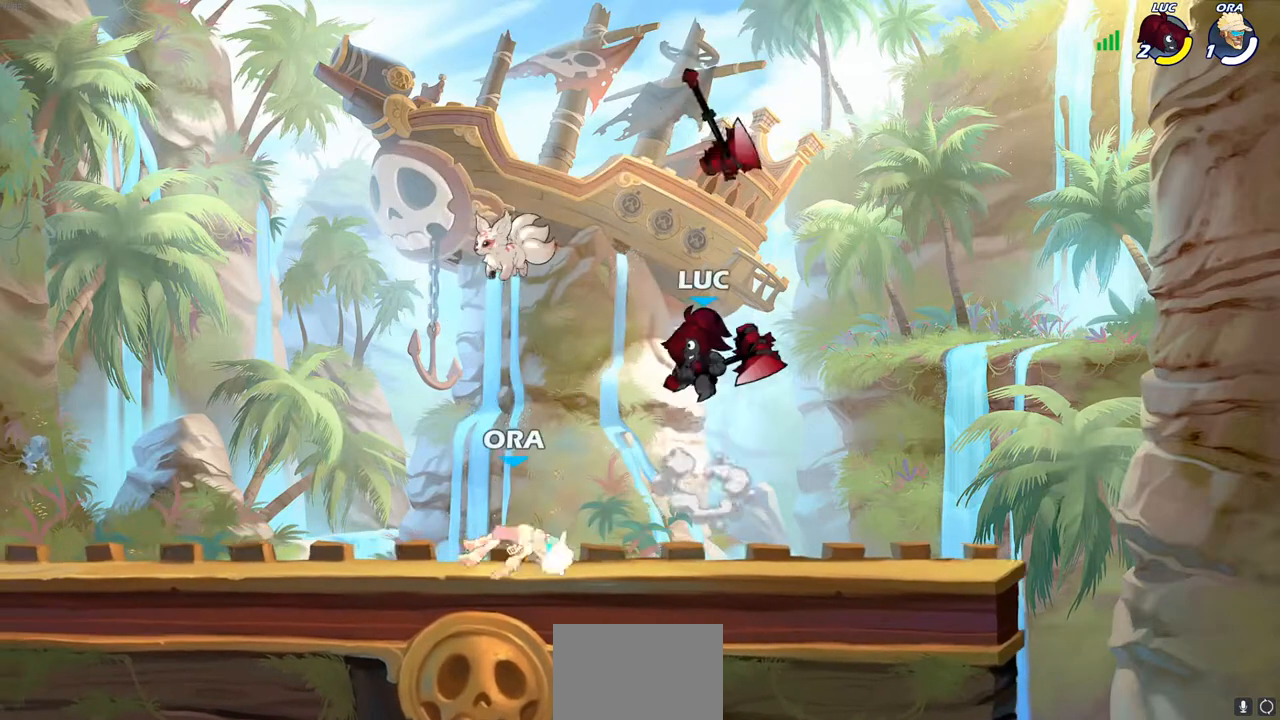
{"buttons": [], "left_stick": "center", "right_stick": "center", "events": [[33, "left_stick", "center"], [100, "CROSS", "down"], [133, "left_stick", "down-left"], [200, "CROSS", "up"], [217, "R1", "down"], [300, "R1", "up"], [383, "left_stick", "center"]]}
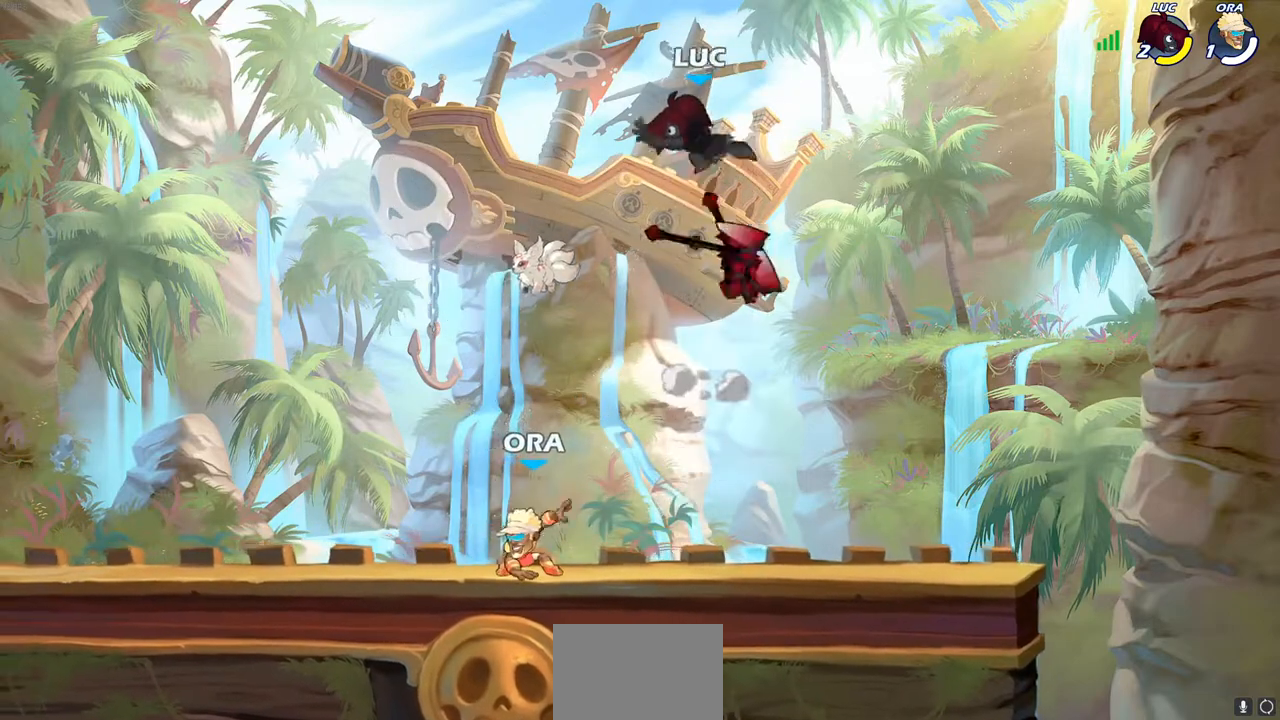
{"buttons": [], "left_stick": "down-left", "right_stick": "center", "events": [[183, "left_stick", "down"], [483, "left_stick", "down-left"]]}
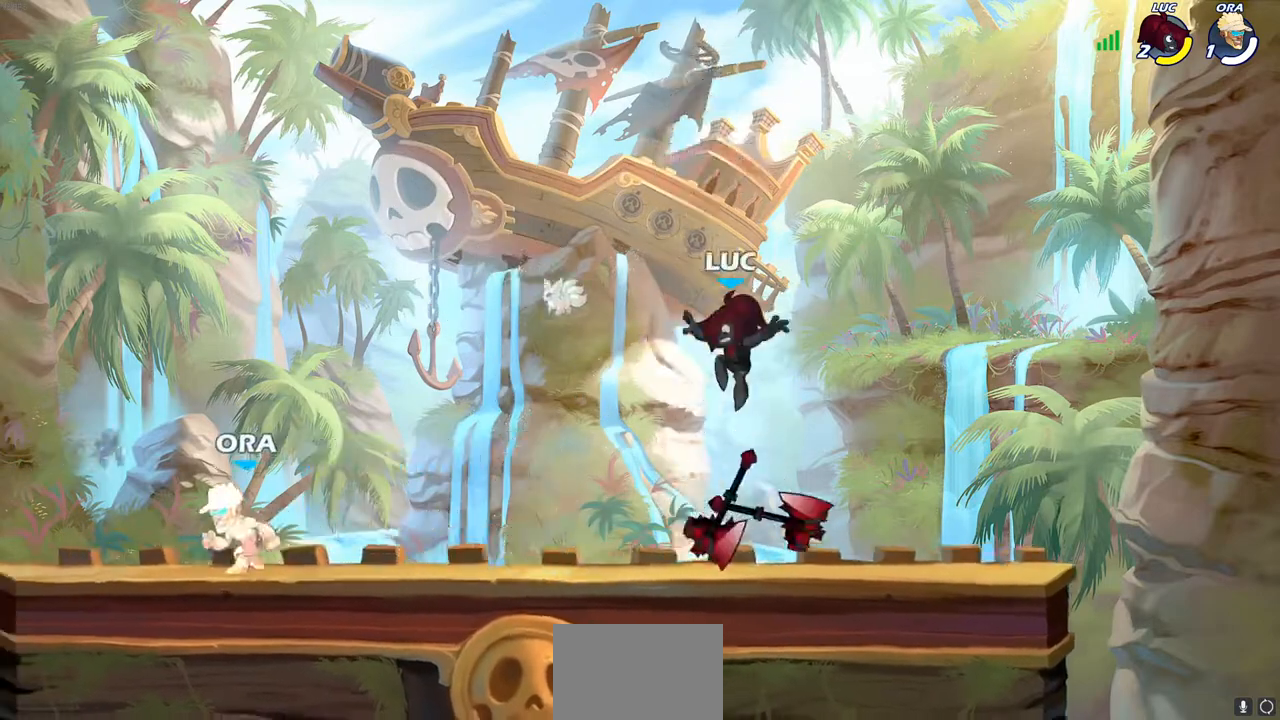
{"buttons": [], "left_stick": "center", "right_stick": "center", "events": [[67, "R1", "down"], [83, "left_stick", "left"], [167, "R1", "up"], [250, "R2", "down"], [300, "SQUARE", "down"], [400, "R2", "up"], [417, "SQUARE", "up"], [433, "left_stick", "center"]]}
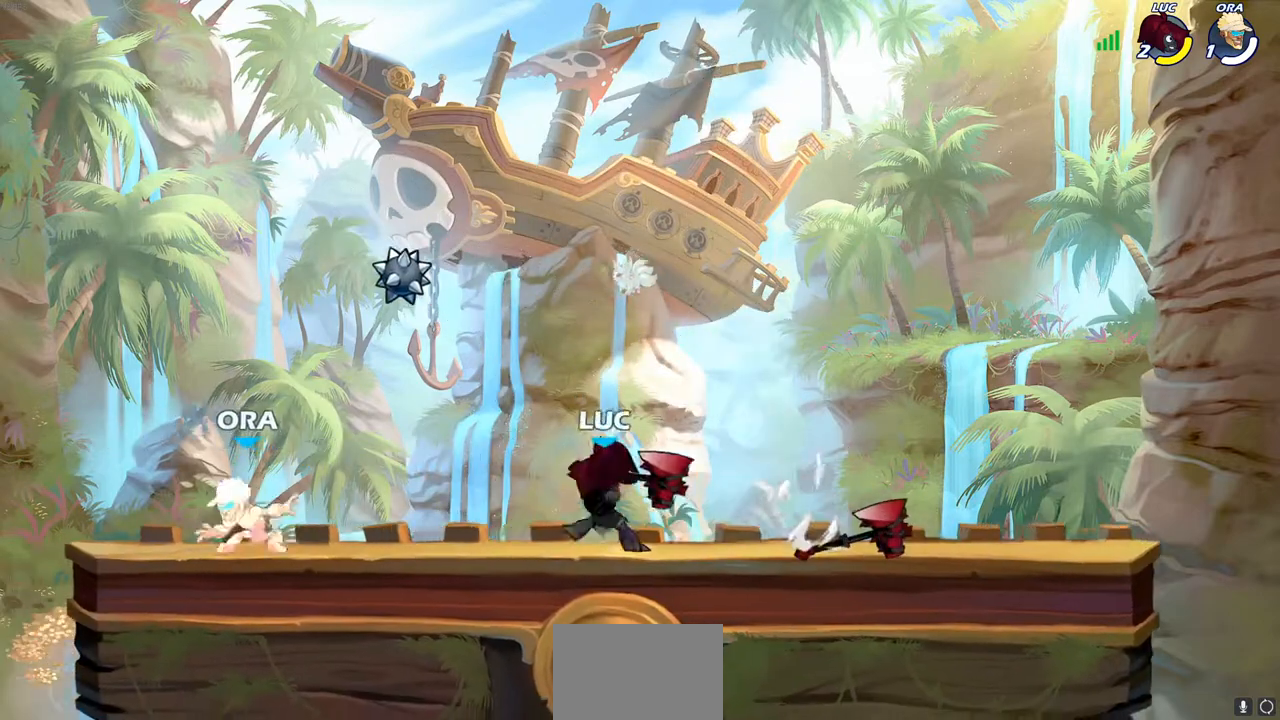
{"buttons": ["SQUARE"], "left_stick": "down", "right_stick": "center", "events": [[400, "left_stick", "down"], [433, "SQUARE", "down"]]}